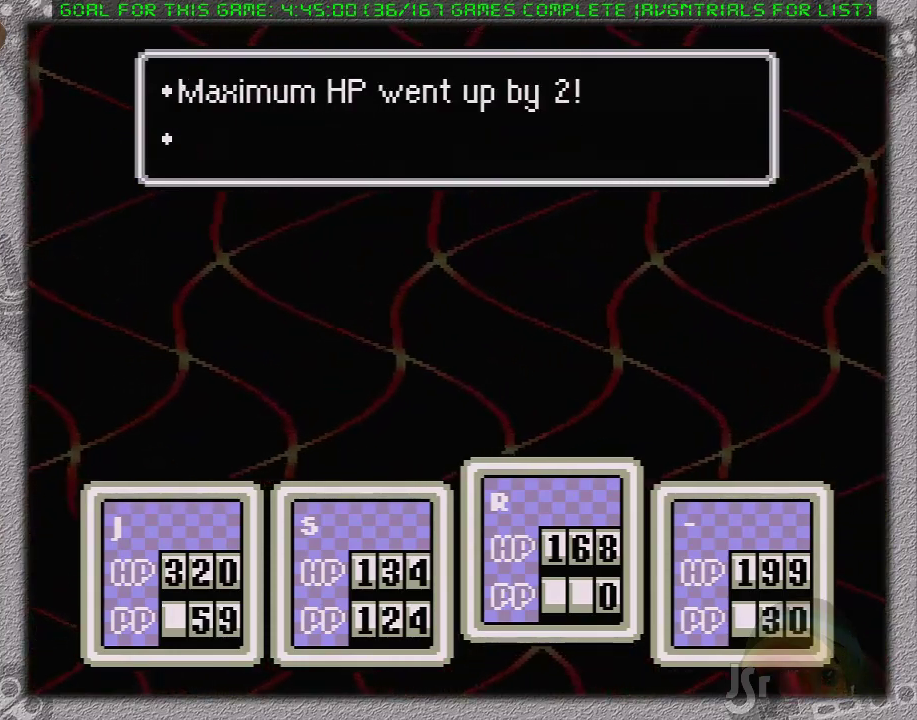
Gameplay with a controller (Nintendo layout); each line is a JSON object with the inputs held at the frame after it. "events" lists button and stick changes between this image and that frame as [ms after this image, input, new state], when the widget could be followed in between. Not read: L3 R3.
{"buttons": [], "events": [[50, "A", "down"], [50, "B", "down"], [50, "L1", "down"], [117, "L1", "up"], [150, "A", "up"], [150, "B", "up"], [200, "A", "down"], [200, "B", "down"], [200, "L1", "down"], [267, "B", "up"], [300, "A", "up"], [300, "L1", "up"], [367, "A", "down"], [367, "B", "down"], [400, "L1", "down"], [467, "A", "up"], [467, "B", "up"], [467, "L1", "up"]]}
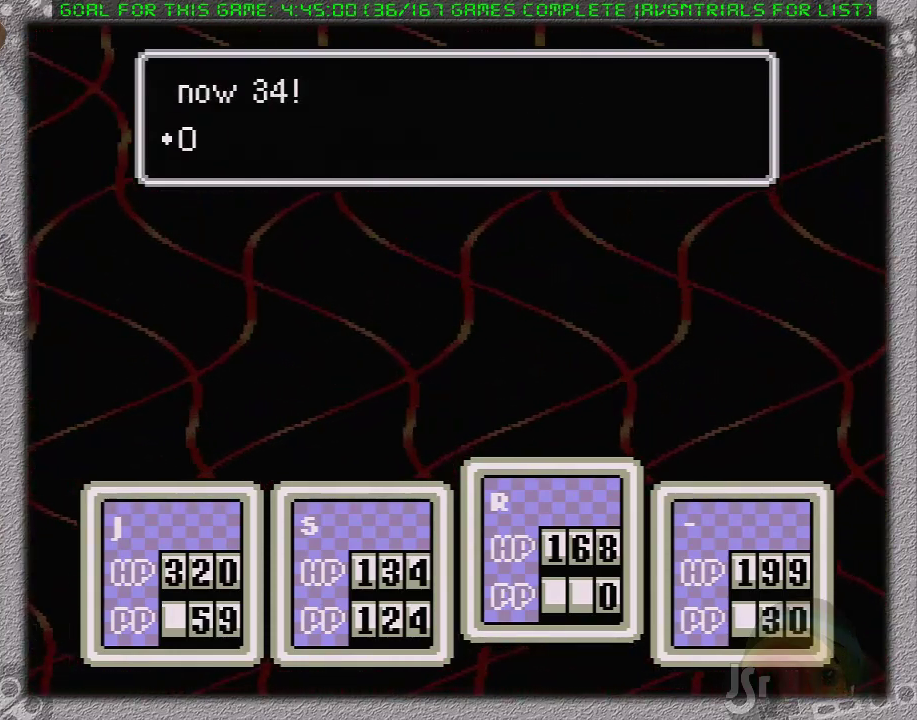
{"buttons": ["A"], "events": [[17, "A", "down"], [17, "B", "down"], [117, "A", "up"], [117, "B", "up"], [183, "A", "down"], [200, "B", "down"], [233, "B", "up"], [267, "A", "up"], [333, "A", "down"], [333, "B", "down"], [367, "L1", "down"], [433, "A", "up"], [433, "B", "up"], [433, "L1", "up"], [483, "A", "down"]]}
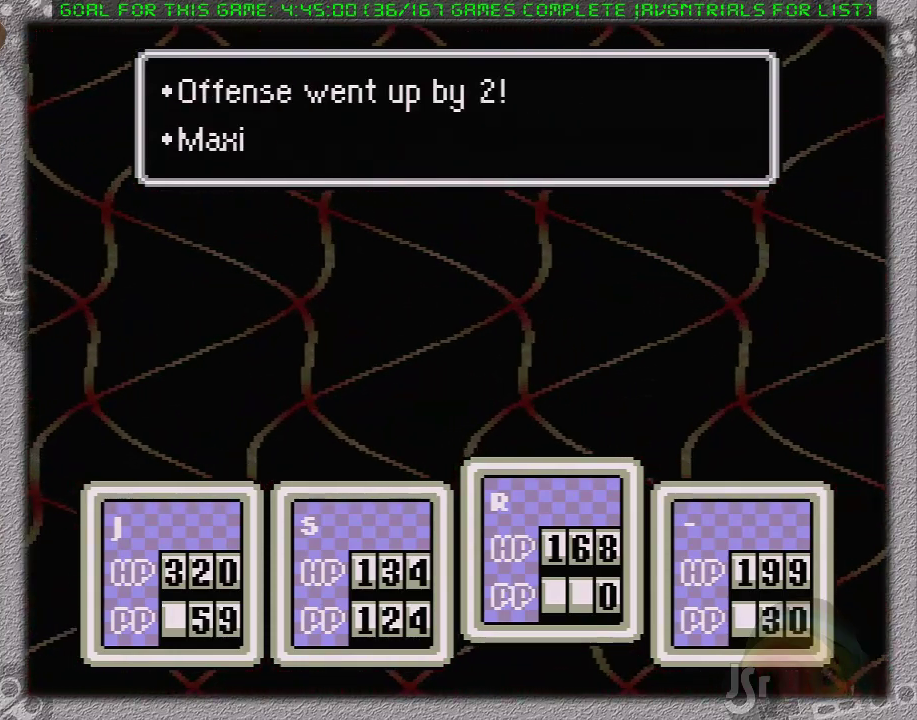
{"buttons": ["A", "B", "L1"], "events": [[17, "B", "down"], [17, "L1", "down"], [83, "A", "up"], [83, "B", "up"], [83, "L1", "up"], [150, "A", "down"], [183, "B", "down"], [183, "L1", "down"], [267, "A", "up"], [267, "B", "up"], [267, "L1", "up"], [333, "A", "down"], [333, "B", "down"], [333, "L1", "down"], [400, "L1", "up"], [433, "A", "up"], [433, "B", "up"], [500, "A", "down"], [500, "B", "down"], [500, "L1", "down"]]}
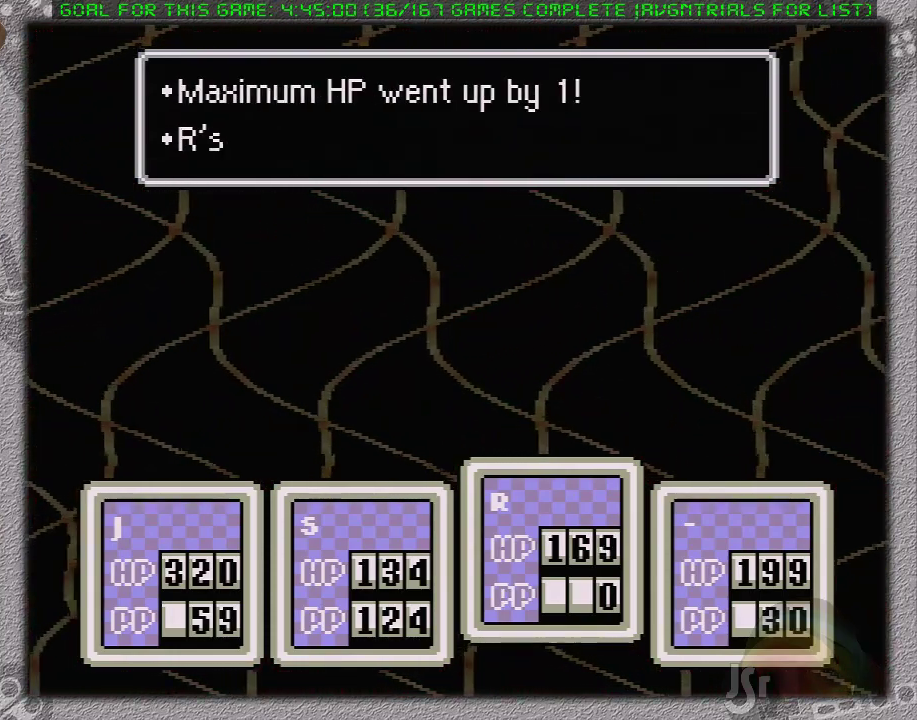
{"buttons": ["A", "B", "L1"], "events": [[83, "A", "up"], [83, "B", "up"], [83, "L1", "up"], [150, "A", "down"], [150, "L1", "down"], [183, "B", "down"], [250, "A", "up"], [250, "B", "up"], [250, "L1", "up"], [300, "A", "down"], [333, "B", "down"], [333, "L1", "down"], [400, "L1", "up"], [433, "A", "up"], [433, "B", "up"], [483, "A", "down"], [483, "B", "down"], [483, "L1", "down"]]}
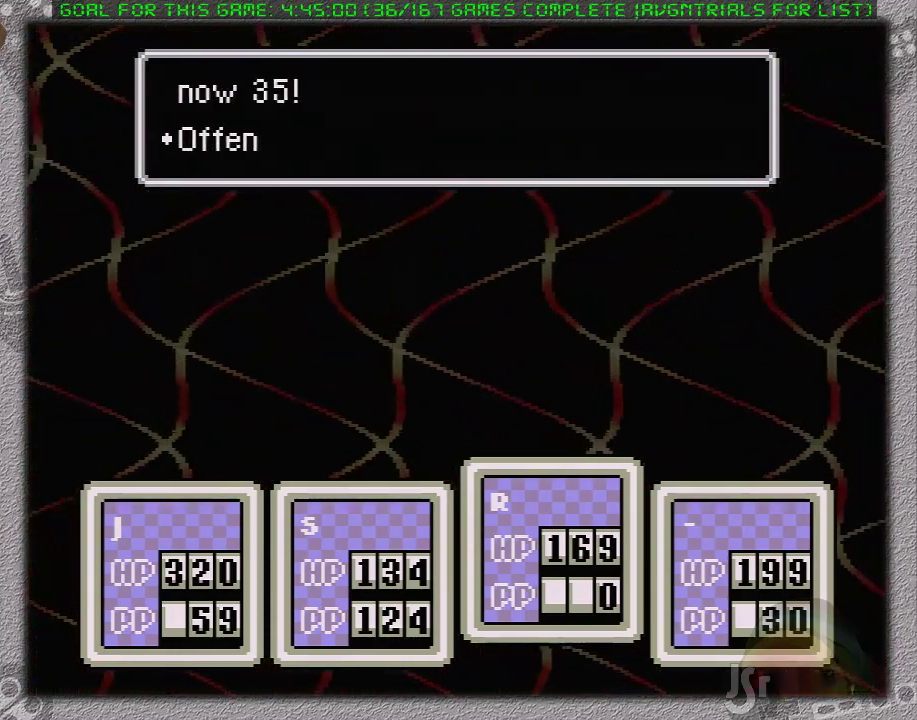
{"buttons": ["A", "B"], "events": [[50, "A", "up"], [50, "B", "up"], [50, "L1", "up"], [117, "A", "down"], [117, "L1", "down"], [150, "B", "down"], [183, "A", "up"], [183, "B", "up"], [183, "L1", "up"], [250, "A", "down"], [267, "L1", "down"], [300, "B", "down"], [333, "L1", "up"], [367, "A", "up"], [367, "B", "up"], [433, "A", "down"], [450, "B", "down"]]}
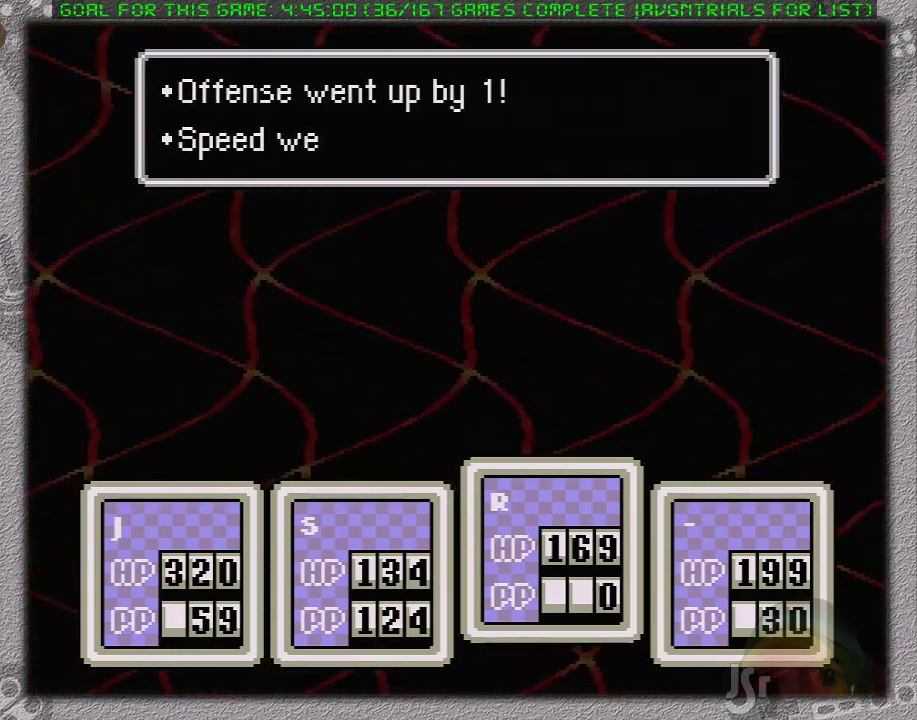
{"buttons": [], "events": [[17, "A", "up"], [17, "B", "up"], [83, "L1", "down"], [117, "A", "down"], [117, "B", "down"], [150, "L1", "up"], [183, "A", "up"], [183, "B", "up"], [233, "A", "down"], [233, "L1", "down"], [267, "B", "down"], [300, "B", "up"], [300, "L1", "up"], [367, "A", "up"], [417, "A", "down"], [417, "L1", "down"], [450, "B", "down"], [500, "A", "up"], [500, "B", "up"], [500, "L1", "up"]]}
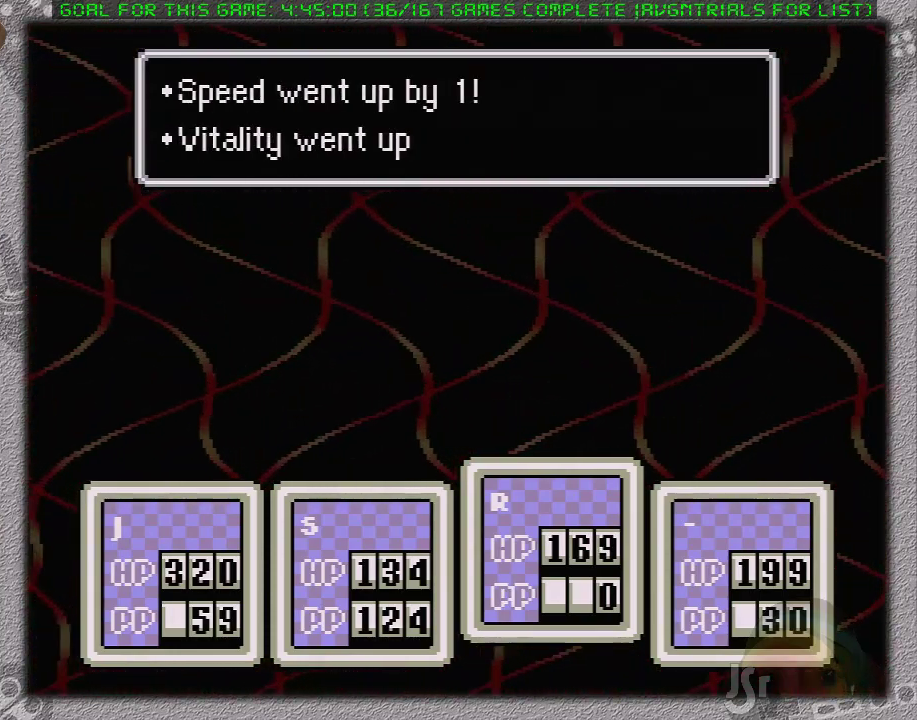
{"buttons": [], "events": [[67, "A", "down"], [117, "B", "down"], [117, "L1", "down"], [167, "A", "up"], [167, "B", "up"], [167, "L1", "up"], [233, "A", "down"], [233, "B", "down"], [233, "L1", "down"], [317, "A", "up"], [317, "B", "up"], [317, "L1", "up"], [383, "A", "down"], [383, "L1", "down"], [417, "B", "down"], [433, "L1", "up"], [483, "A", "up"], [483, "B", "up"]]}
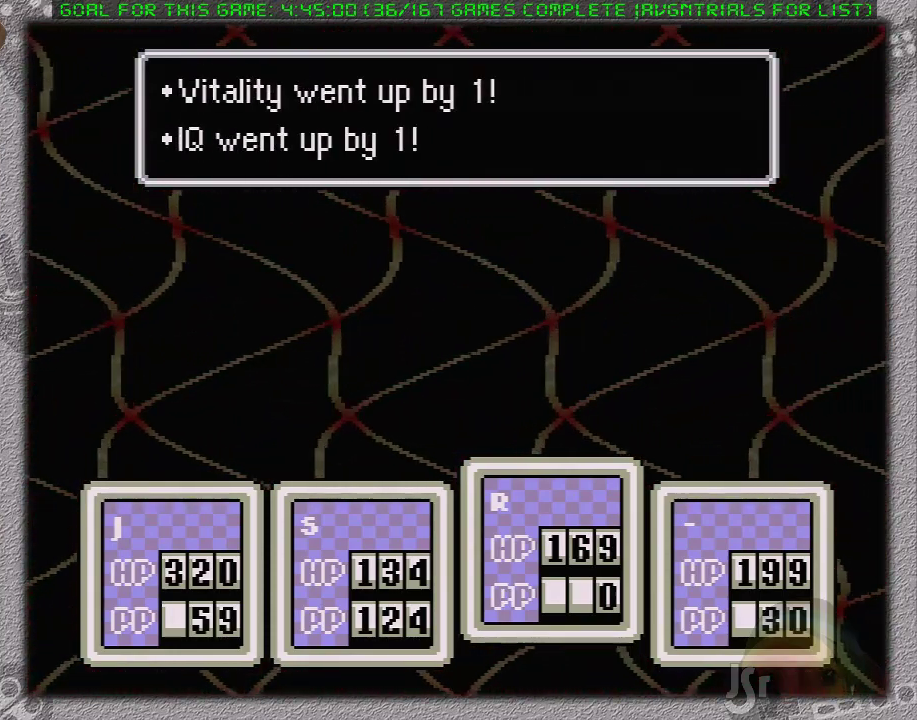
{"buttons": [], "events": [[33, "L1", "down"], [67, "A", "down"], [67, "B", "down"], [117, "L1", "up"], [150, "A", "up"], [150, "B", "up"], [200, "L1", "down"], [233, "A", "down"], [233, "B", "down"], [267, "L1", "up"], [300, "A", "up"], [300, "B", "up"], [400, "A", "down"], [400, "B", "down"], [400, "L1", "down"], [450, "L1", "up"], [500, "A", "up"], [500, "B", "up"]]}
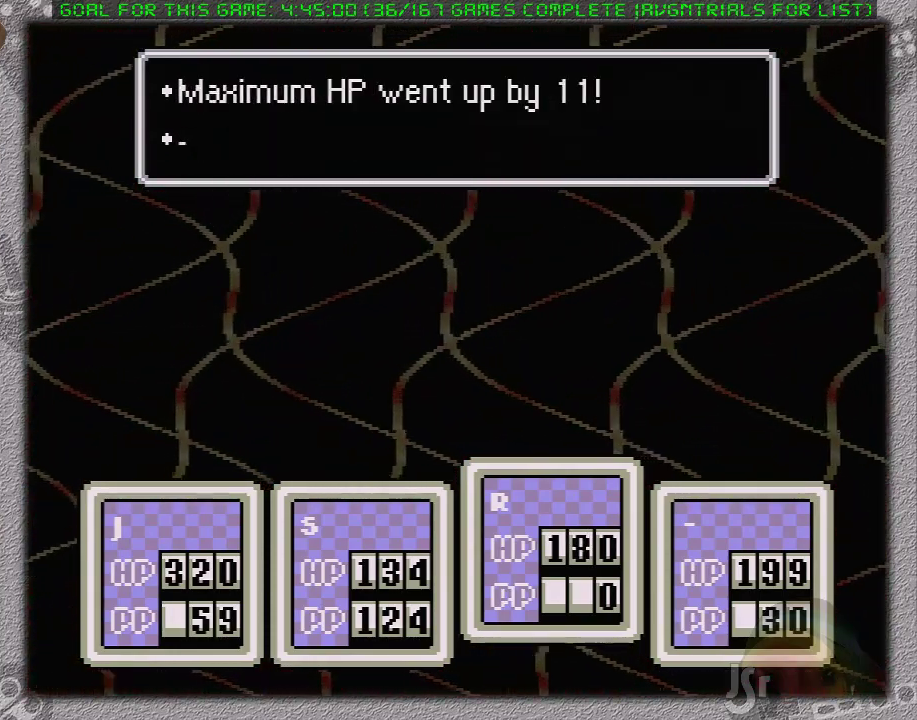
{"buttons": [], "events": [[50, "A", "down"], [50, "B", "down"], [50, "L1", "down"], [150, "A", "up"], [150, "B", "up"], [150, "L1", "up"], [200, "A", "down"], [233, "B", "down"], [233, "L1", "down"], [300, "A", "up"], [300, "B", "up"], [300, "L1", "up"], [400, "A", "down"], [400, "B", "down"], [400, "L1", "down"], [483, "A", "up"], [483, "B", "up"], [483, "L1", "up"]]}
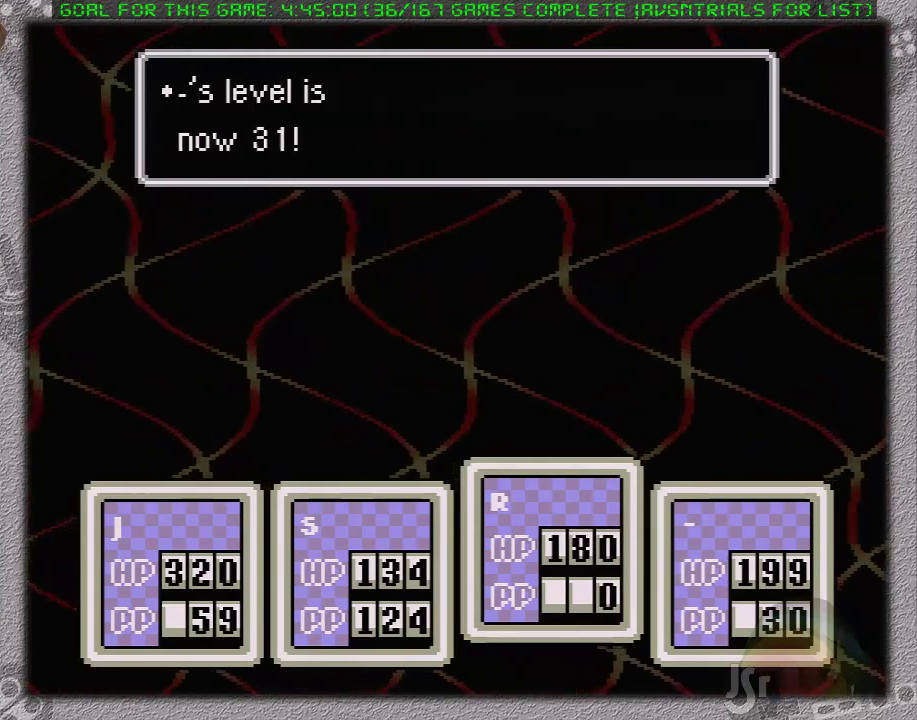
{"buttons": [], "events": [[50, "B", "down"], [50, "L1", "down"], [100, "B", "up"], [150, "L1", "up"], [200, "A", "down"], [200, "B", "down"], [250, "L1", "down"], [267, "B", "up"], [300, "A", "up"], [333, "L1", "up"], [367, "A", "down"], [400, "B", "down"], [400, "L1", "down"], [450, "B", "up"], [483, "A", "up"], [483, "L1", "up"]]}
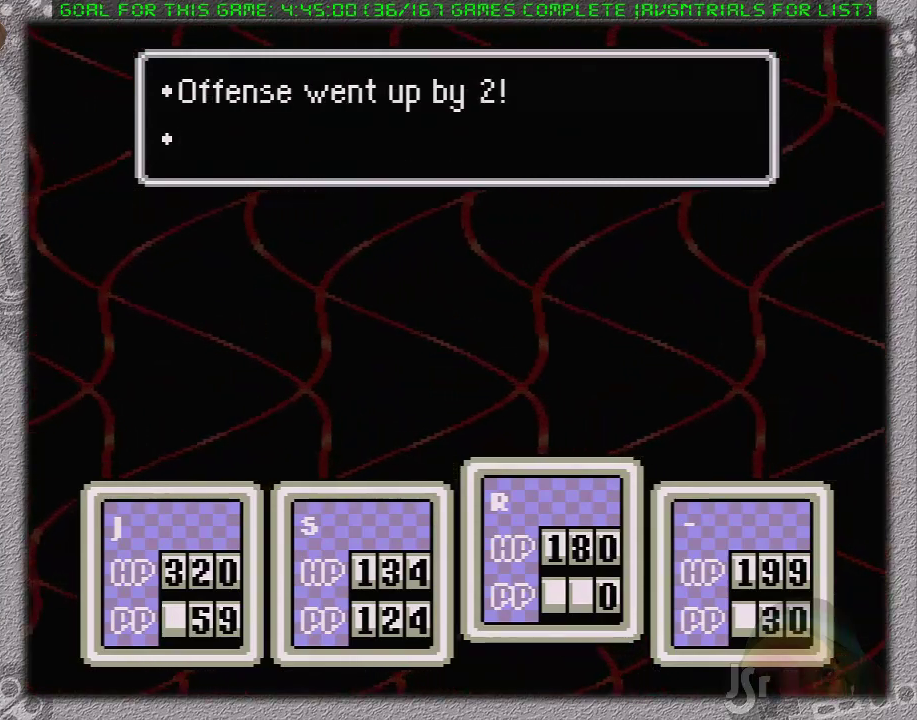
{"buttons": [], "events": [[50, "A", "down"], [50, "B", "down"], [50, "L1", "down"], [150, "L1", "up"], [183, "A", "up"], [183, "B", "up"], [233, "A", "down"], [233, "B", "down"], [233, "L1", "down"], [300, "A", "up"], [300, "B", "up"], [300, "L1", "up"], [400, "A", "down"], [400, "B", "down"], [400, "L1", "down"], [483, "A", "up"], [483, "B", "up"], [483, "L1", "up"]]}
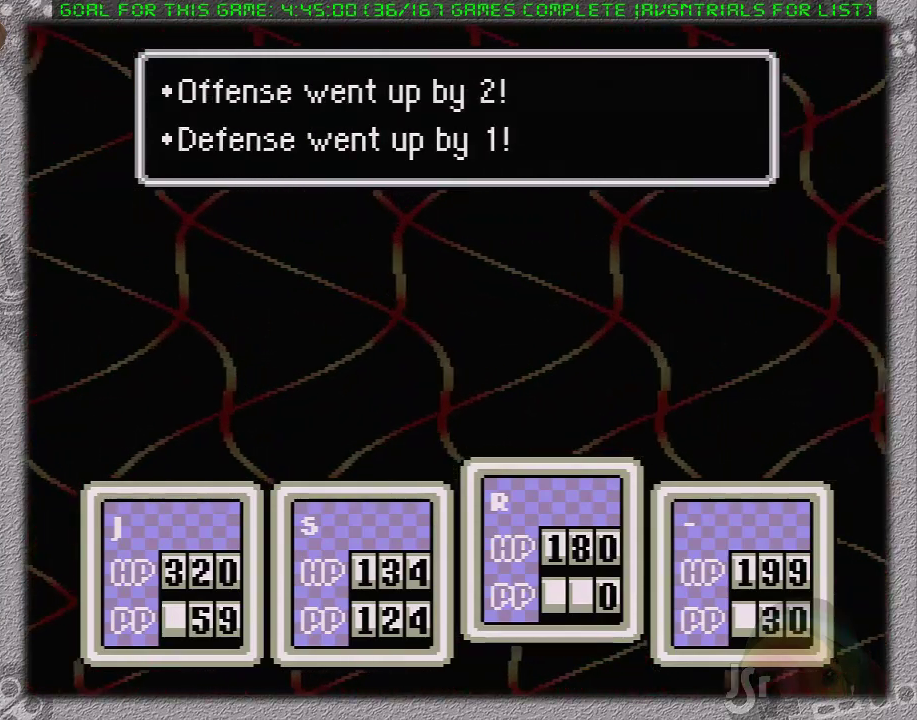
{"buttons": [], "events": [[50, "A", "down"], [50, "L1", "down"], [83, "B", "down"], [150, "L1", "up"], [183, "A", "up"], [183, "B", "up"], [200, "L1", "down"], [233, "A", "down"], [233, "B", "down"], [300, "L1", "up"], [333, "A", "up"], [333, "B", "up"], [367, "L1", "down"], [400, "A", "down"], [400, "B", "down"], [450, "L1", "up"], [483, "A", "up"], [483, "B", "up"]]}
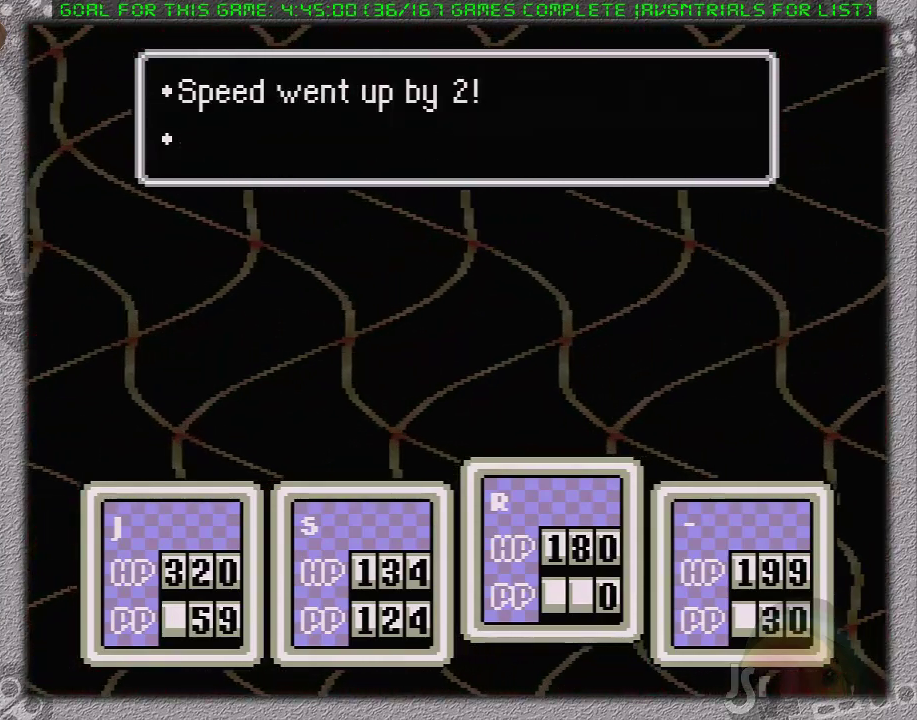
{"buttons": ["A"], "events": [[50, "A", "down"], [50, "L1", "down"], [83, "B", "down"], [150, "L1", "up"], [167, "A", "up"], [167, "B", "up"], [200, "L1", "down"], [233, "A", "down"], [267, "B", "down"], [300, "L1", "up"], [333, "A", "up"], [333, "B", "up"], [400, "A", "down"], [400, "B", "down"], [400, "L1", "down"], [483, "B", "up"], [483, "L1", "up"]]}
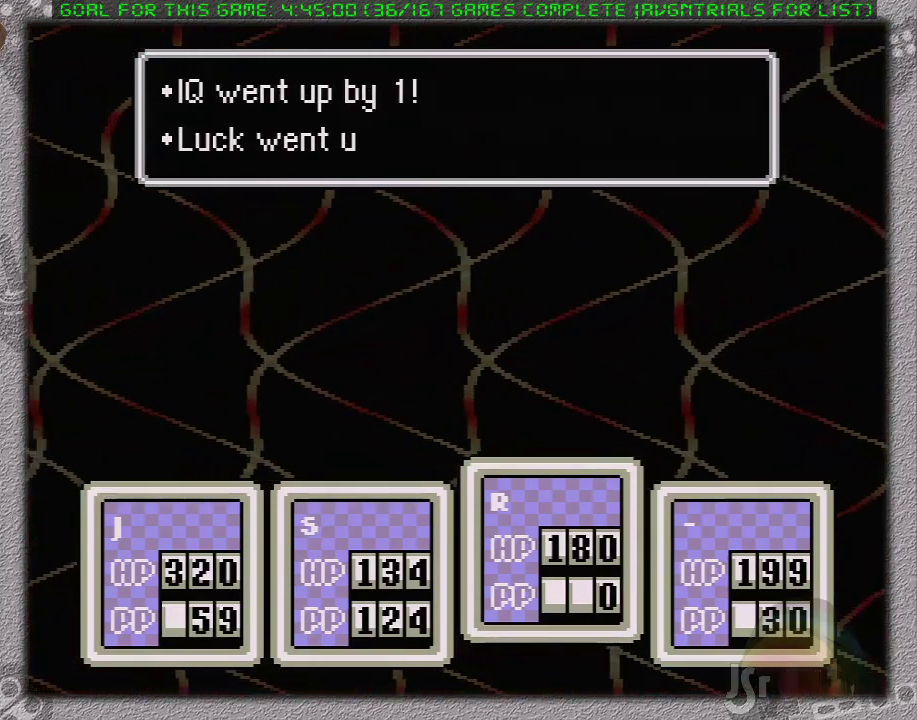
{"buttons": [], "events": [[17, "A", "up"], [50, "L1", "down"], [83, "A", "down"], [83, "B", "down"], [150, "L1", "up"], [167, "B", "up"], [200, "A", "up"], [233, "L1", "down"], [267, "A", "down"], [267, "B", "down"], [333, "L1", "up"], [367, "A", "up"], [367, "B", "up"], [417, "L1", "down"], [483, "L1", "up"]]}
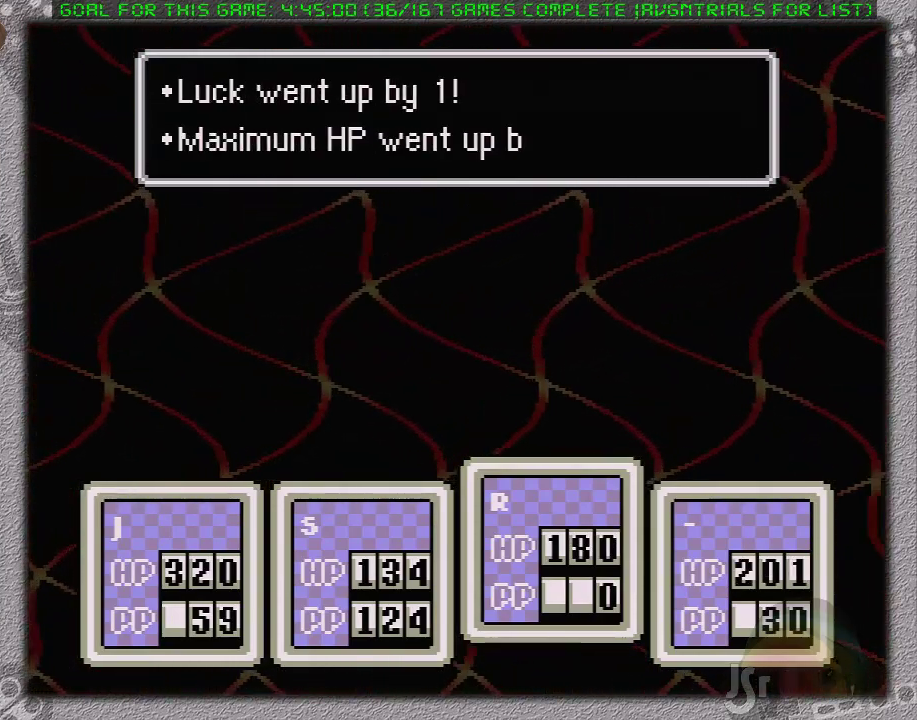
{"buttons": ["L1"], "events": [[50, "A", "down"], [83, "B", "down"], [83, "L1", "down"], [183, "A", "up"], [183, "B", "up"], [183, "L1", "up"], [233, "A", "down"], [233, "L1", "down"], [267, "B", "down"], [333, "A", "up"], [333, "B", "up"], [367, "L1", "up"], [400, "A", "down"], [400, "B", "down"], [417, "L1", "down"], [483, "A", "up"], [483, "B", "up"]]}
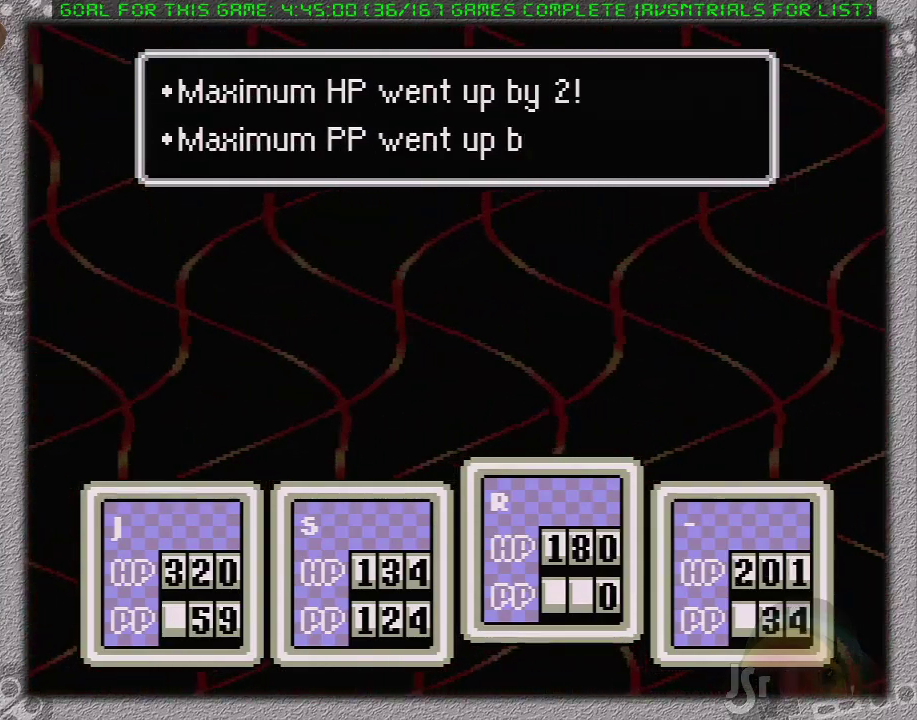
{"buttons": ["L1"], "events": [[17, "L1", "up"], [83, "A", "down"], [117, "L1", "down"], [150, "A", "up"], [183, "L1", "up"], [200, "A", "down"], [233, "B", "down"], [267, "L1", "down"], [300, "B", "up"], [333, "A", "up"], [367, "L1", "up"], [383, "A", "down"], [383, "B", "down"], [450, "L1", "down"], [483, "A", "up"], [483, "B", "up"]]}
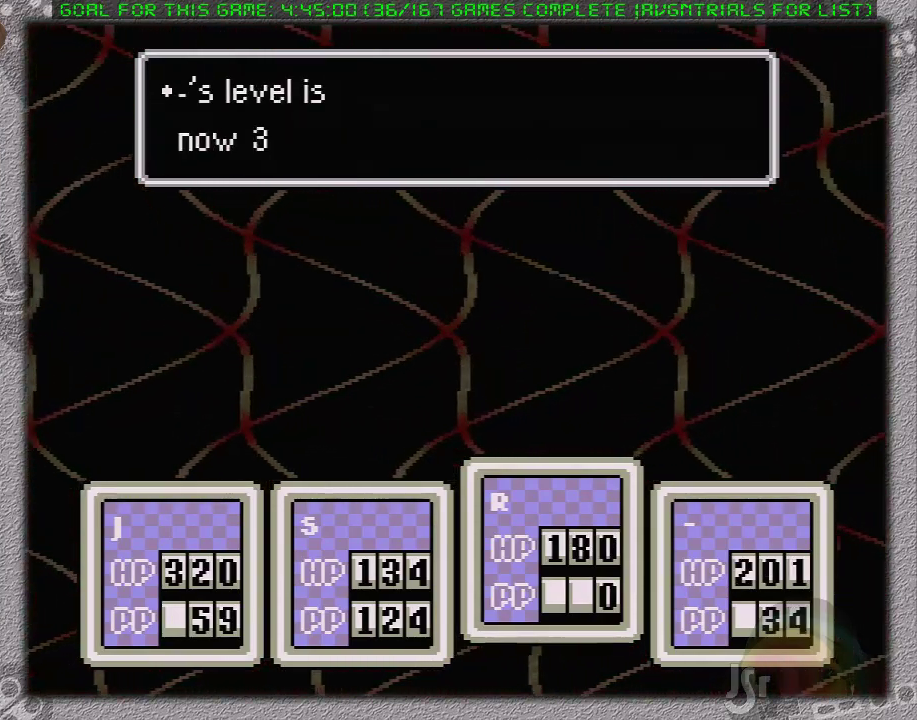
{"buttons": ["A", "L1"], "events": [[50, "L1", "up"], [83, "A", "down"], [83, "B", "down"], [117, "L1", "down"], [150, "B", "up"], [183, "A", "up"], [200, "L1", "up"], [233, "A", "down"], [267, "B", "down"], [267, "L1", "down"], [333, "B", "up"], [333, "L1", "up"], [367, "A", "up"], [433, "A", "down"], [433, "B", "down"], [433, "L1", "down"], [483, "B", "up"]]}
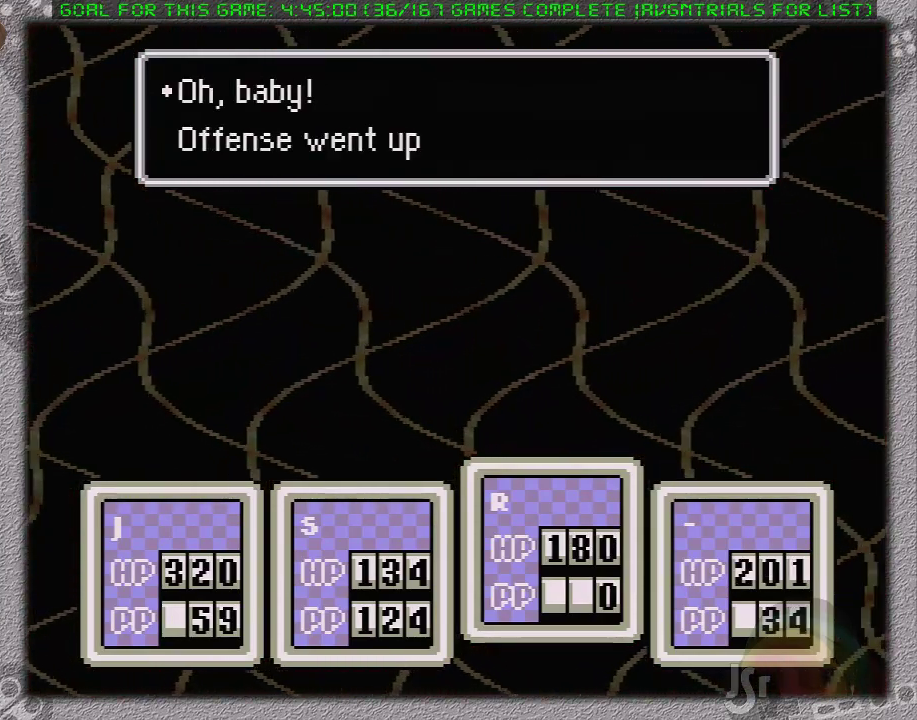
{"buttons": [], "events": [[17, "A", "up"], [17, "L1", "up"], [50, "A", "down"], [83, "B", "down"], [150, "B", "up"], [183, "A", "up"], [233, "A", "down"], [267, "B", "down"], [267, "L1", "down"], [333, "A", "up"], [333, "B", "up"], [367, "L1", "up"], [400, "A", "down"], [417, "B", "down"], [450, "L1", "down"], [500, "A", "up"], [500, "B", "up"], [500, "L1", "up"]]}
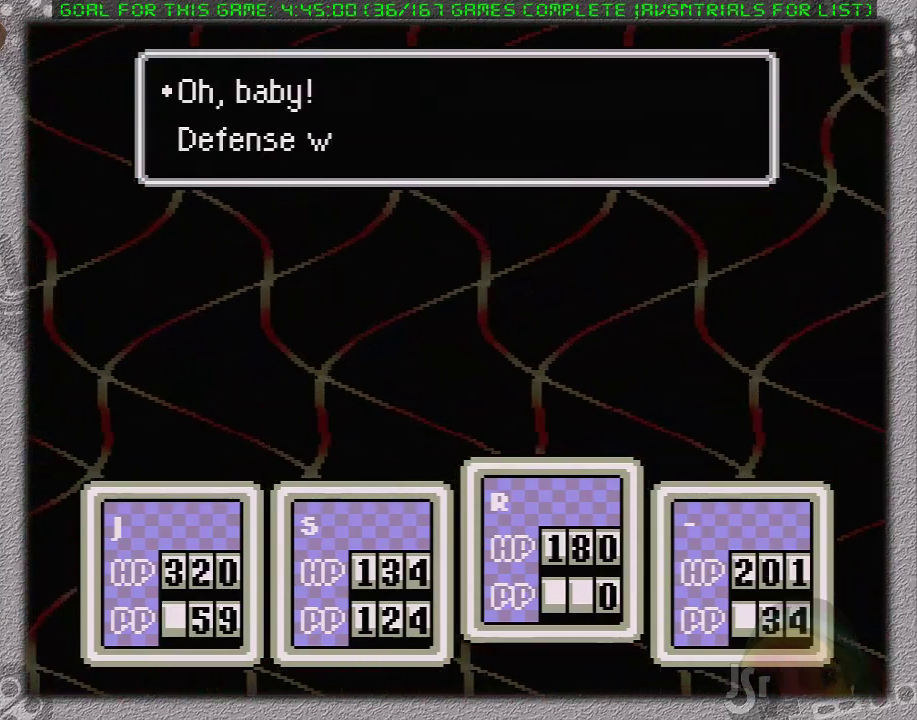
{"buttons": [], "events": [[83, "A", "down"], [83, "B", "down"], [83, "L1", "down"], [150, "A", "up"], [150, "B", "up"], [183, "L1", "up"], [200, "A", "down"], [250, "L1", "down"], [300, "A", "up"], [333, "L1", "up"], [367, "A", "down"], [400, "B", "down"], [400, "L1", "down"], [450, "A", "up"], [450, "B", "up"], [483, "L1", "up"]]}
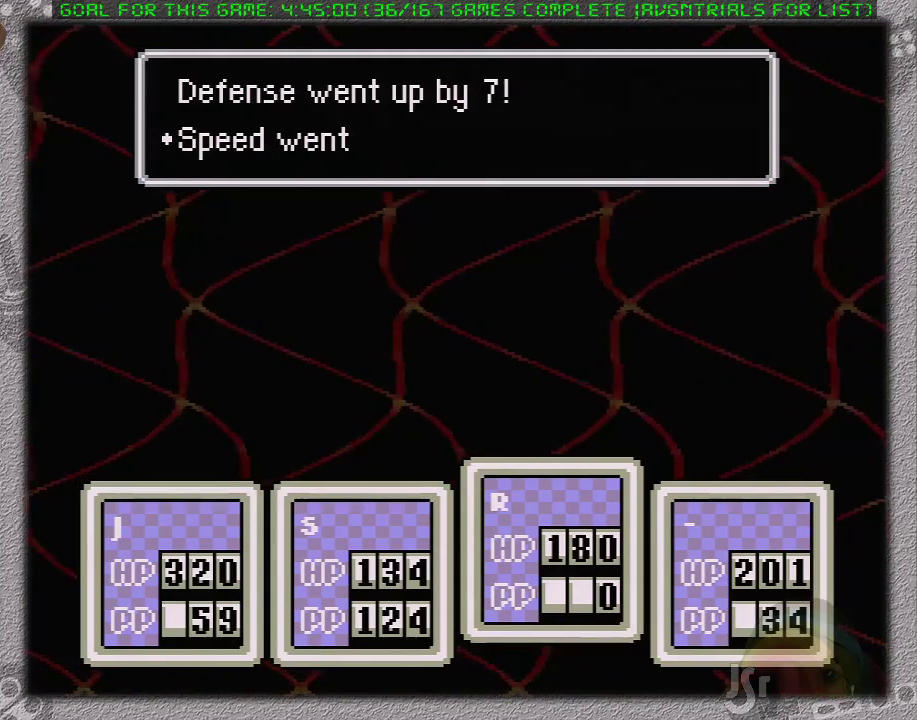
{"buttons": [], "events": [[50, "A", "down"], [50, "B", "down"], [50, "L1", "down"], [117, "B", "up"], [150, "L1", "up"], [200, "B", "down"], [200, "L1", "down"], [300, "A", "up"], [300, "B", "up"], [300, "L1", "up"], [367, "B", "down"], [367, "L1", "down"], [433, "B", "up"], [433, "L1", "up"]]}
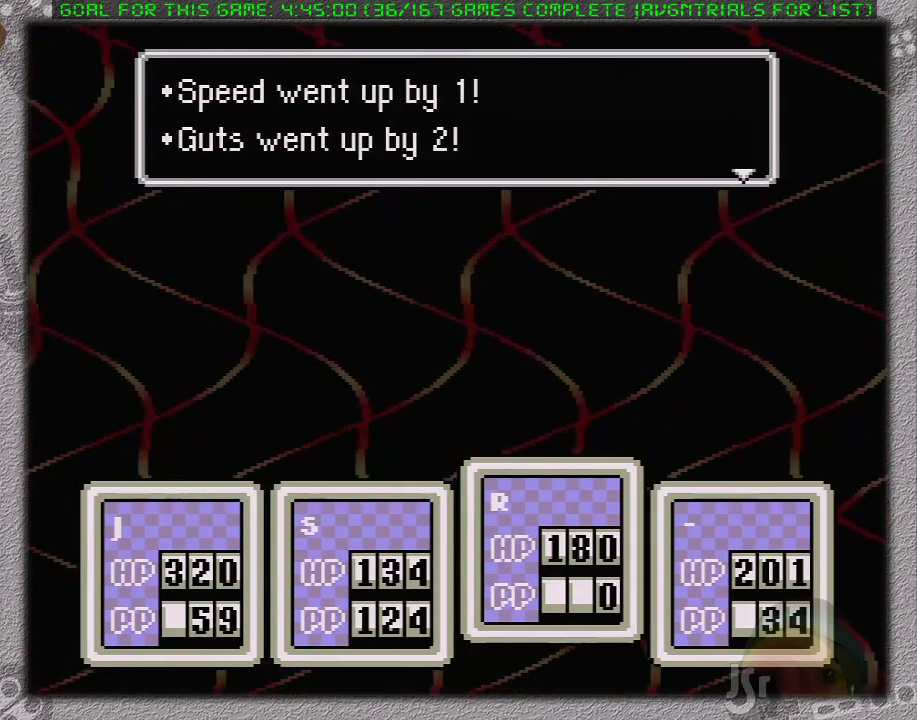
{"buttons": ["A"], "events": [[17, "A", "down"], [17, "L1", "down"], [50, "B", "down"], [117, "A", "up"], [117, "B", "up"], [117, "L1", "up"], [183, "A", "down"], [183, "B", "down"], [183, "L1", "down"], [267, "A", "up"], [267, "B", "up"], [267, "L1", "up"], [333, "A", "down"], [333, "L1", "down"], [367, "B", "down"], [433, "B", "up"], [450, "A", "up"], [450, "L1", "up"], [500, "A", "down"]]}
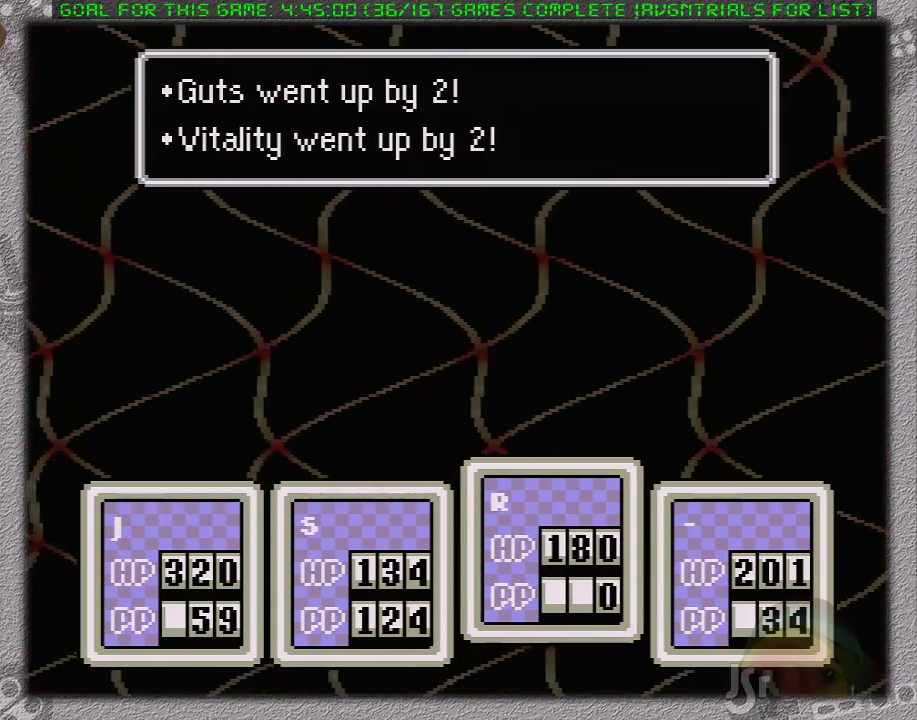
{"buttons": ["A", "B"], "events": [[17, "B", "down"], [17, "L1", "down"], [117, "A", "up"], [117, "B", "up"], [150, "A", "down"], [183, "B", "down"], [233, "B", "up"], [233, "L1", "up"], [300, "B", "down"], [333, "B", "up"], [367, "A", "up"], [367, "B", "down"], [400, "B", "up"], [433, "A", "down"], [433, "B", "down"]]}
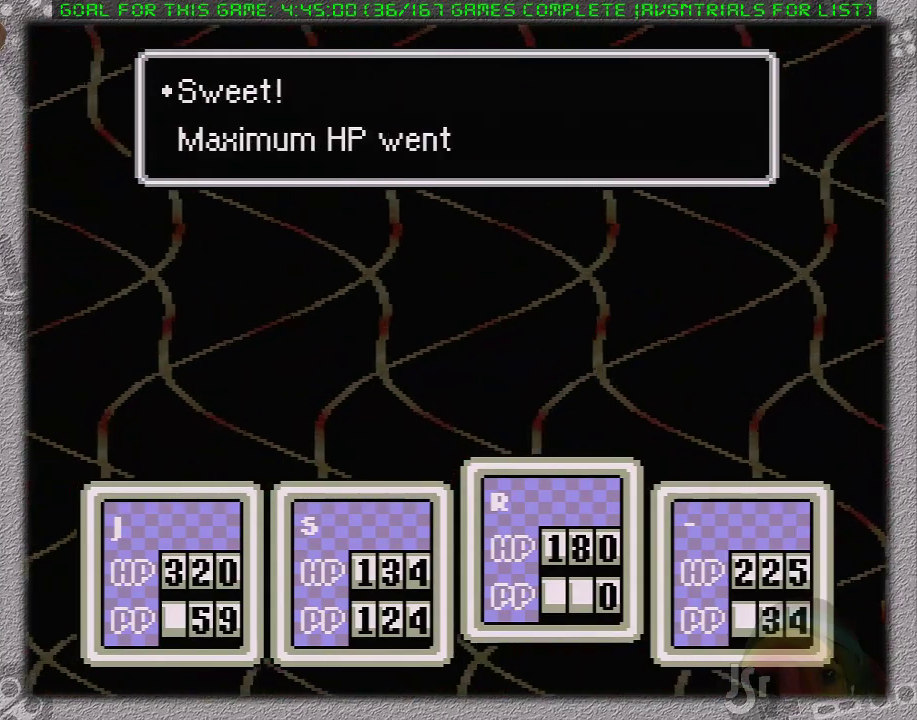
{"buttons": [], "events": [[50, "A", "up"], [50, "B", "up"], [50, "L1", "down"], [83, "A", "down"], [267, "B", "down"], [300, "L1", "up"], [333, "A", "up"], [333, "B", "up"], [367, "L1", "down"], [400, "A", "down"], [400, "B", "down"], [450, "L1", "up"], [483, "A", "up"], [483, "B", "up"]]}
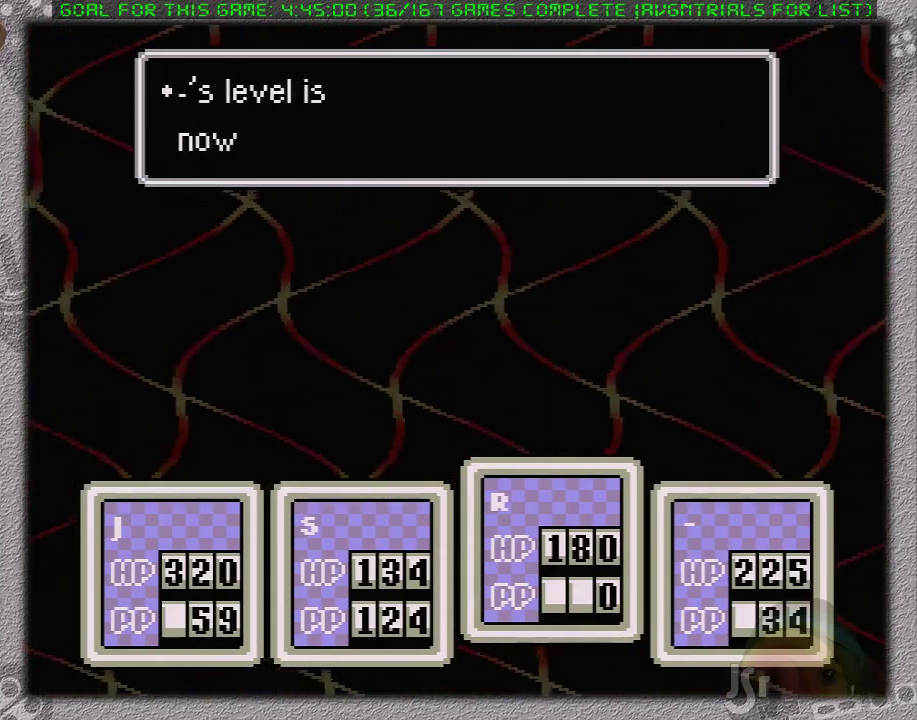
{"buttons": [], "events": [[50, "A", "down"], [50, "B", "down"], [50, "L1", "down"], [150, "A", "up"], [150, "B", "up"], [150, "L1", "up"], [200, "A", "down"], [200, "B", "down"], [200, "L1", "down"], [300, "A", "up"], [300, "B", "up"], [300, "L1", "up"], [400, "A", "down"], [400, "B", "down"], [400, "L1", "down"], [450, "A", "up"], [450, "B", "up"], [450, "L1", "up"]]}
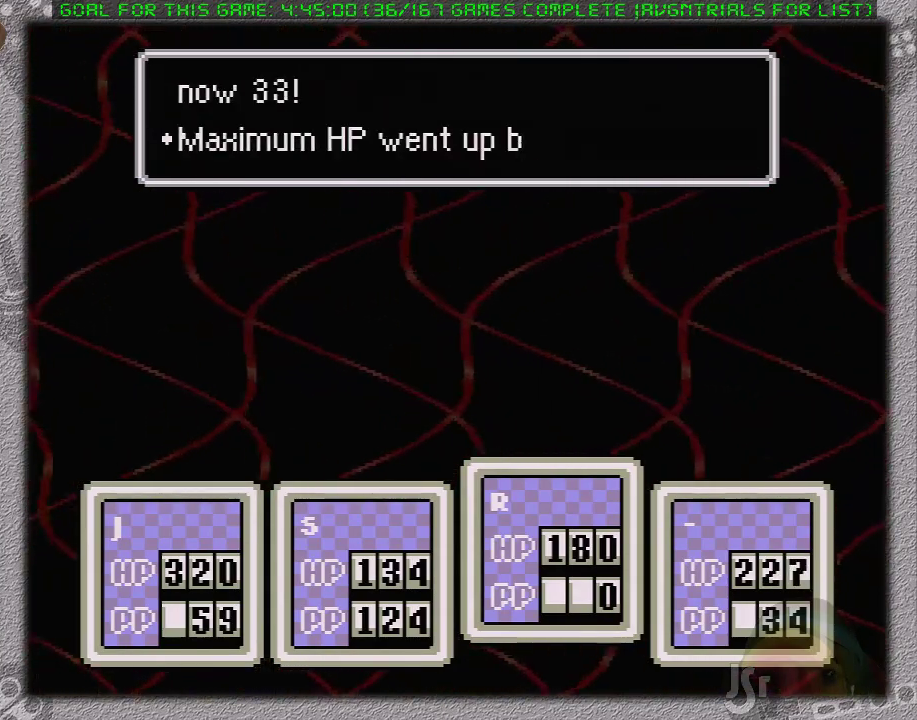
{"buttons": [], "events": [[50, "A", "down"], [50, "B", "down"], [50, "L1", "down"], [117, "L1", "up"], [150, "A", "up"], [150, "B", "up"], [200, "L1", "down"], [250, "A", "down"], [250, "B", "down"], [300, "A", "up"], [300, "B", "up"], [300, "L1", "up"], [400, "A", "down"], [400, "B", "down"], [400, "L1", "down"], [450, "A", "up"], [450, "B", "up"], [450, "L1", "up"]]}
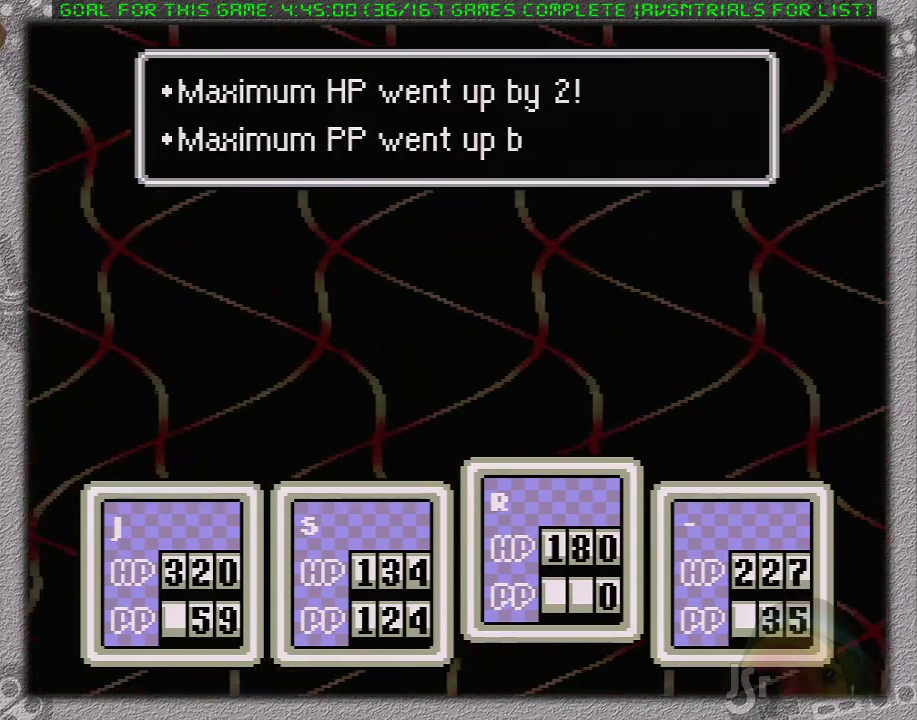
{"buttons": [], "events": [[50, "A", "down"], [50, "B", "down"], [50, "L1", "down"], [117, "L1", "up"], [150, "A", "up"], [150, "B", "up"], [200, "B", "down"], [200, "L1", "down"], [267, "B", "up"], [267, "L1", "up"], [350, "A", "down"], [350, "B", "down"], [400, "L1", "down"], [450, "A", "up"], [450, "B", "up"], [450, "L1", "up"]]}
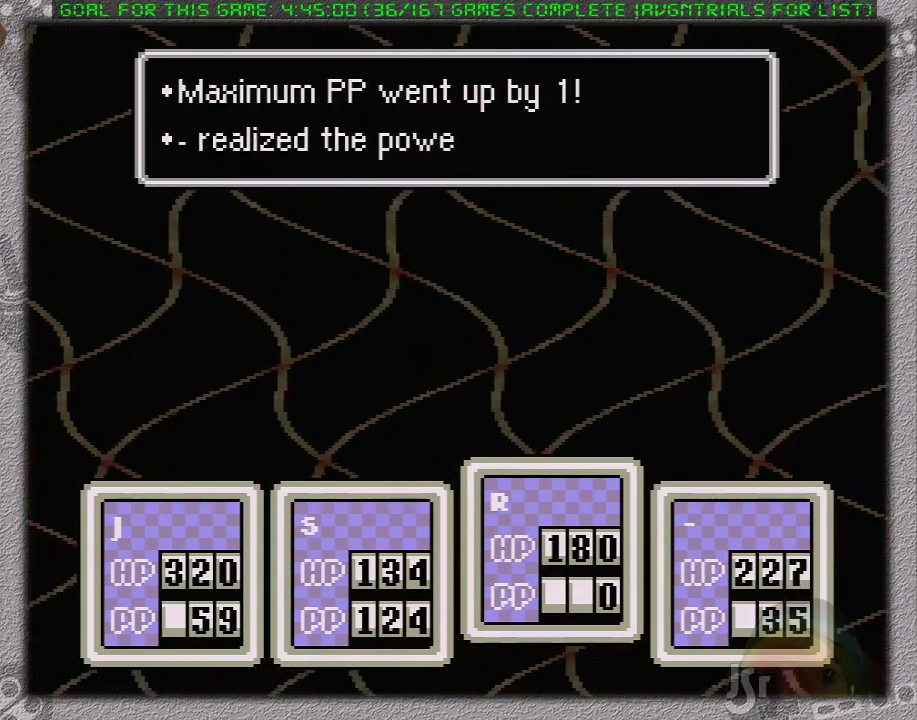
{"buttons": [], "events": [[17, "A", "down"], [50, "B", "down"], [50, "L1", "down"], [117, "L1", "up"], [150, "A", "up"], [150, "B", "up"], [200, "A", "down"], [200, "B", "down"], [200, "L1", "down"], [267, "L1", "up"], [300, "A", "up"], [300, "B", "up"], [367, "A", "down"], [400, "B", "down"], [400, "L1", "down"], [450, "B", "up"], [450, "L1", "up"], [500, "A", "up"]]}
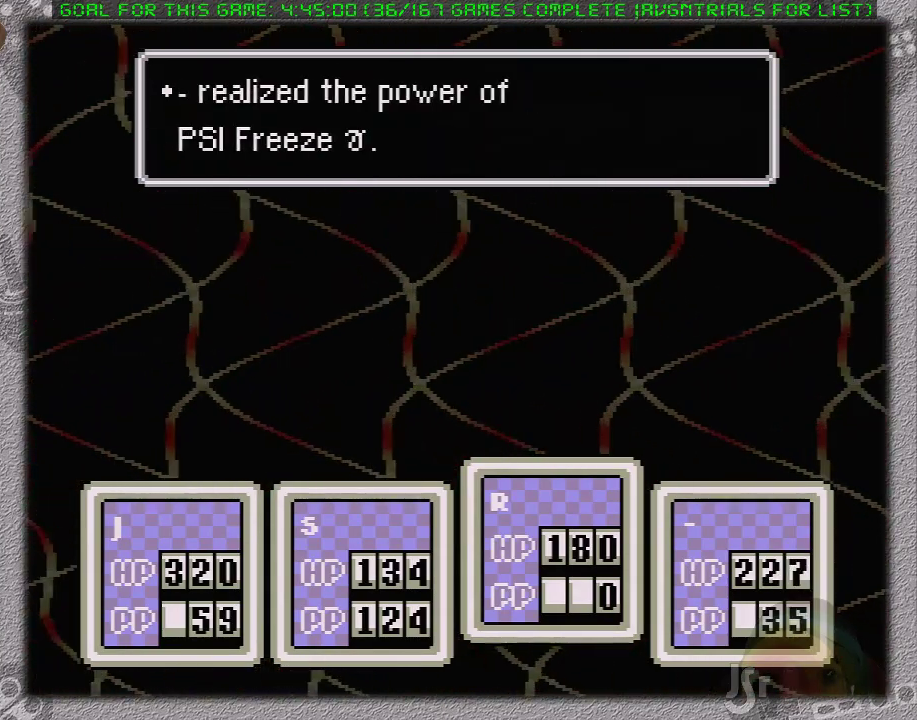
{"buttons": [], "events": [[50, "A", "down"], [50, "B", "down"], [50, "L1", "down"], [150, "A", "up"], [150, "B", "up"], [150, "L1", "up"], [200, "A", "down"], [200, "L1", "down"], [233, "B", "down"], [300, "L1", "up"], [333, "A", "up"], [333, "B", "up"], [400, "A", "down"], [400, "B", "down"], [400, "L1", "down"], [450, "B", "up"], [450, "L1", "up"], [483, "A", "up"]]}